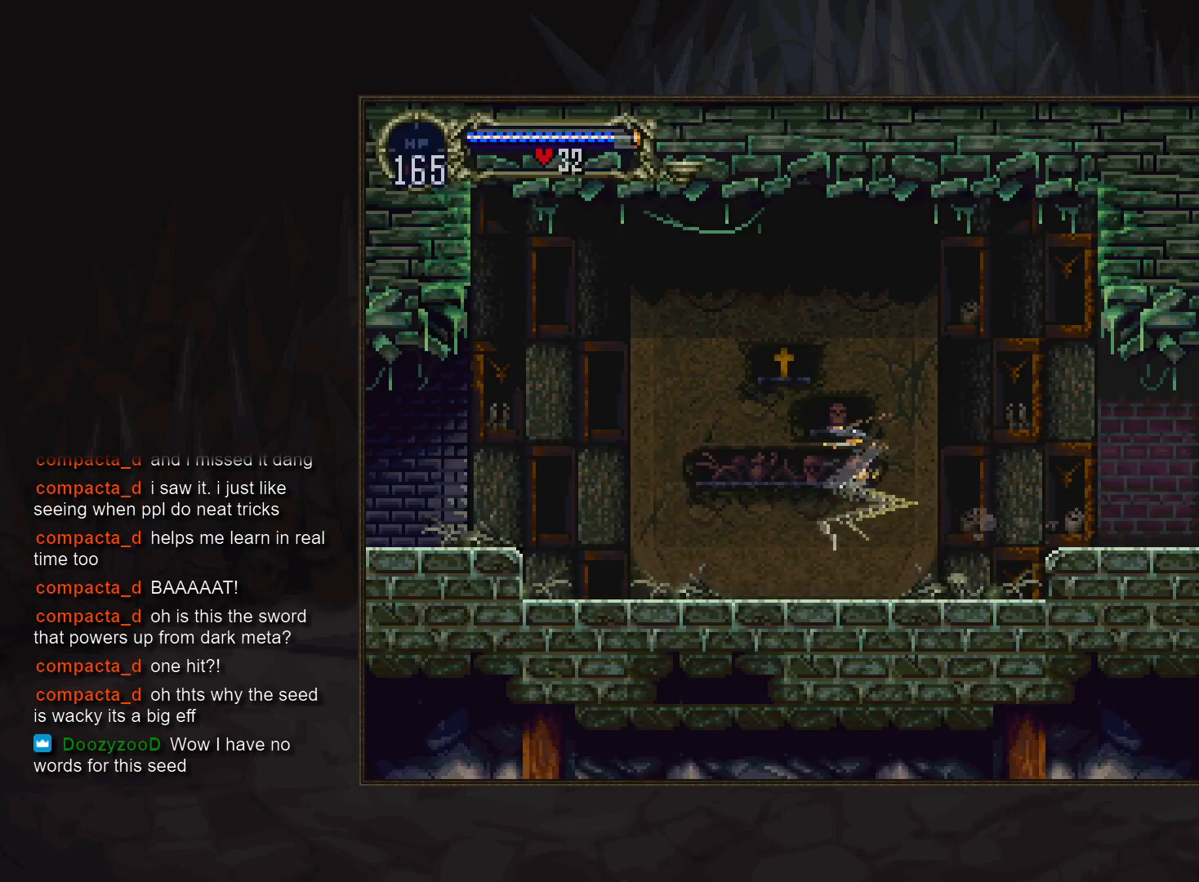
Gameplay with a controller (PlayStation layout); each line is a JSON object with the inputs held at the frame after it. "events" lists button and stick changes between this image and that frame as [ms after this image, input, new state], when the widget could be followed in between. Not read: DPAD_RIGHT L3 R3.
{"buttons": ["CROSS", "DPAD_DOWN", "DPAD_LEFT"], "events": [[183, "CROSS", "down"], [200, "DPAD_UP", "down"], [233, "DPAD_LEFT", "up"], [350, "DPAD_UP", "up"], [417, "DPAD_DOWN", "down"], [500, "DPAD_LEFT", "down"]]}
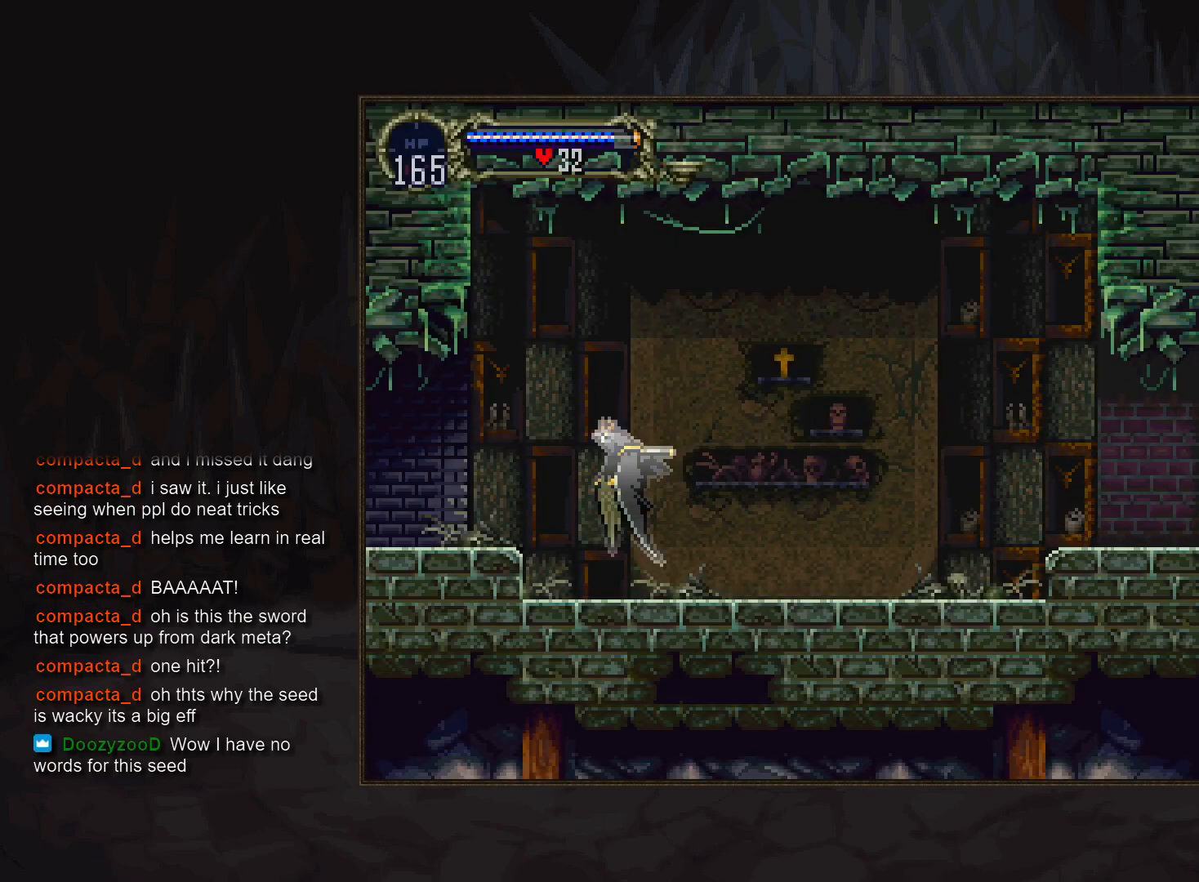
{"buttons": ["DPAD_UP"], "events": [[33, "DPAD_DOWN", "up"], [83, "CROSS", "up"], [117, "DPAD_UP", "down"], [167, "DPAD_LEFT", "up"]]}
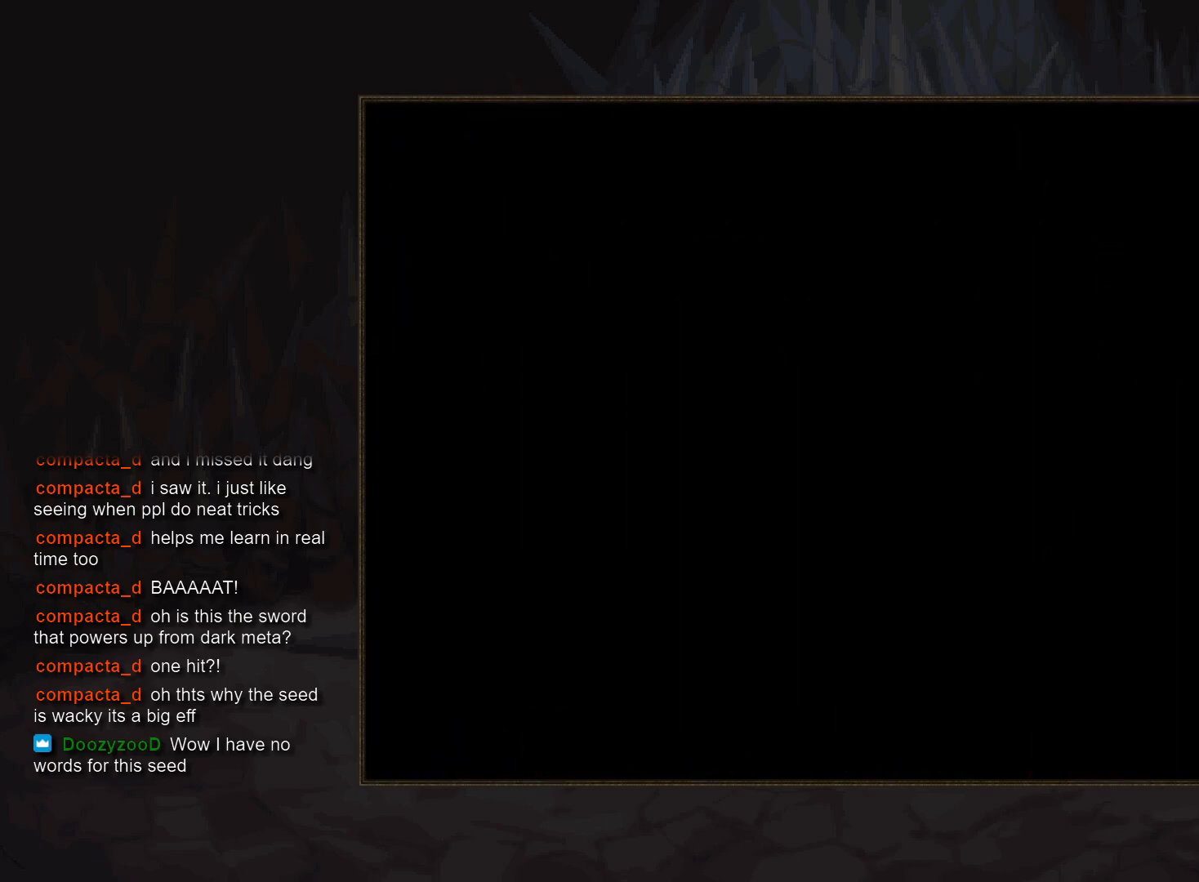
{"buttons": ["DPAD_UP"], "events": []}
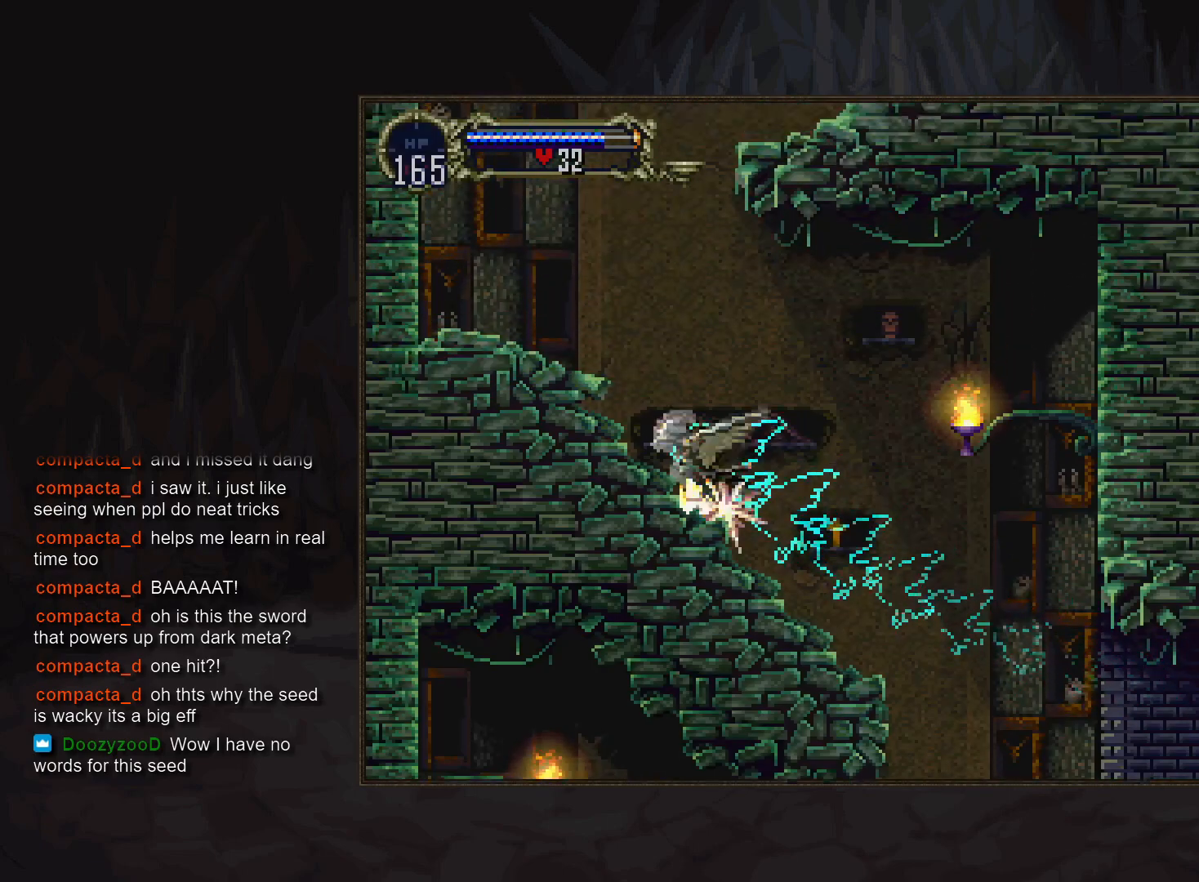
{"buttons": [], "events": [[183, "R1", "down"], [317, "R1", "up"], [350, "DPAD_UP", "up"]]}
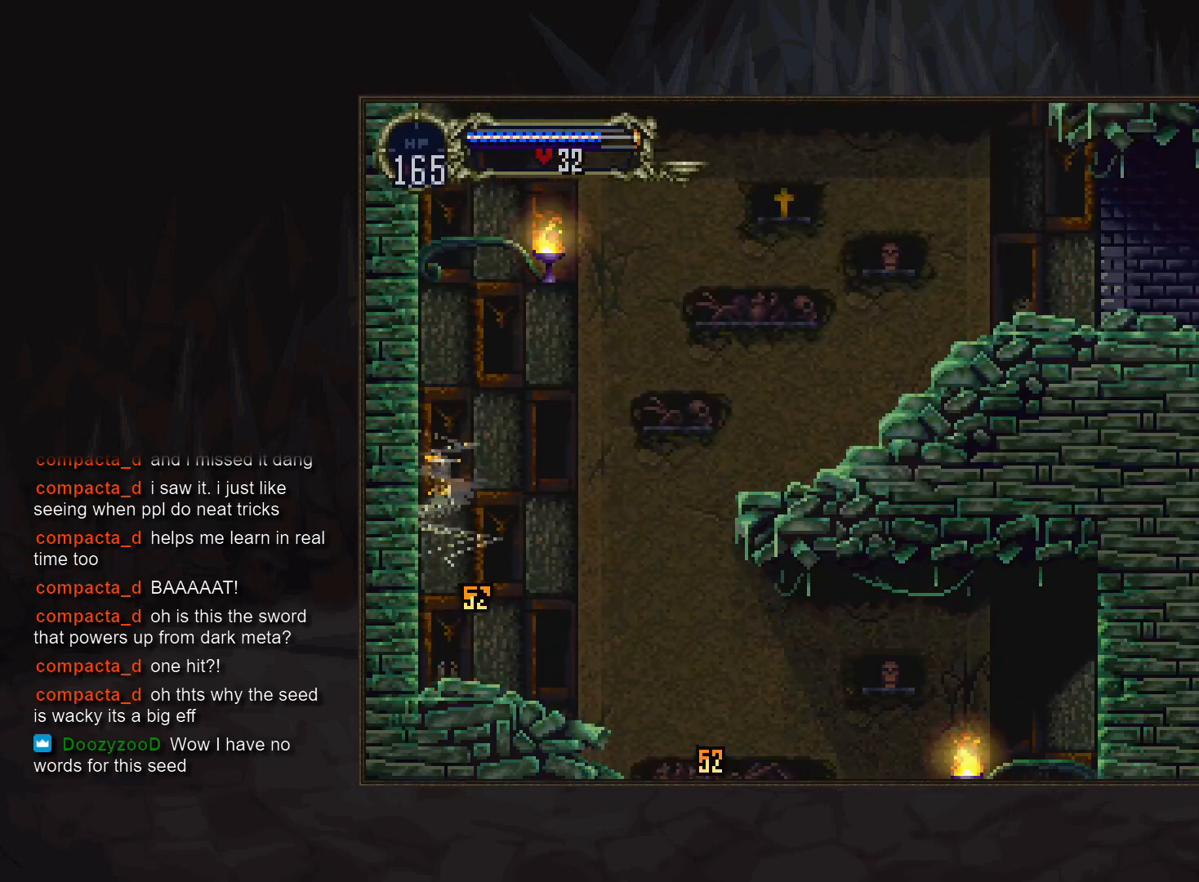
{"buttons": ["DPAD_DOWN"], "events": [[83, "DPAD_DOWN", "down"], [417, "CROSS", "down"], [483, "CROSS", "up"]]}
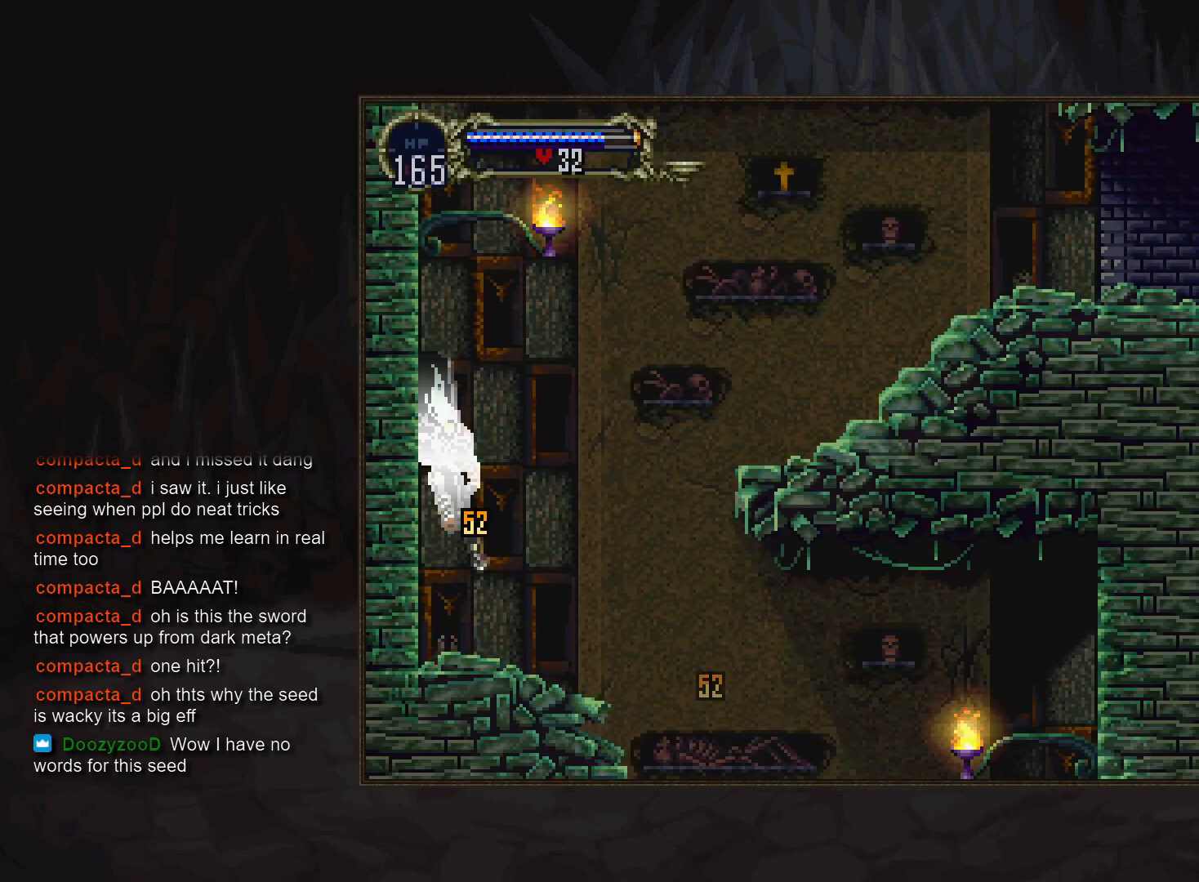
{"buttons": [], "events": [[67, "DPAD_DOWN", "up"], [133, "CROSS", "down"], [467, "CROSS", "up"]]}
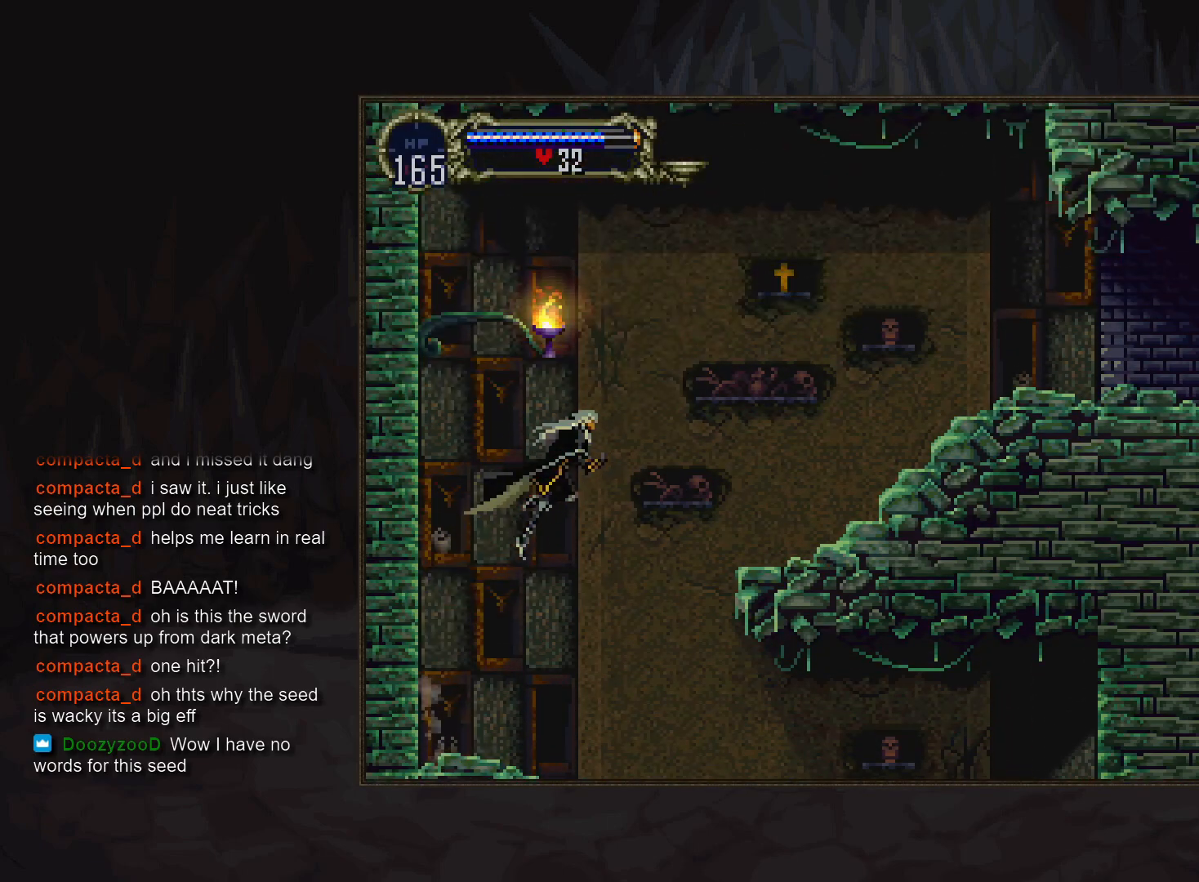
{"buttons": [], "events": [[33, "CROSS", "down"], [150, "DPAD_DOWN", "down"], [167, "CROSS", "up"], [250, "CROSS", "down"], [300, "R1", "down"], [383, "CROSS", "up"], [400, "R1", "up"], [500, "DPAD_DOWN", "up"]]}
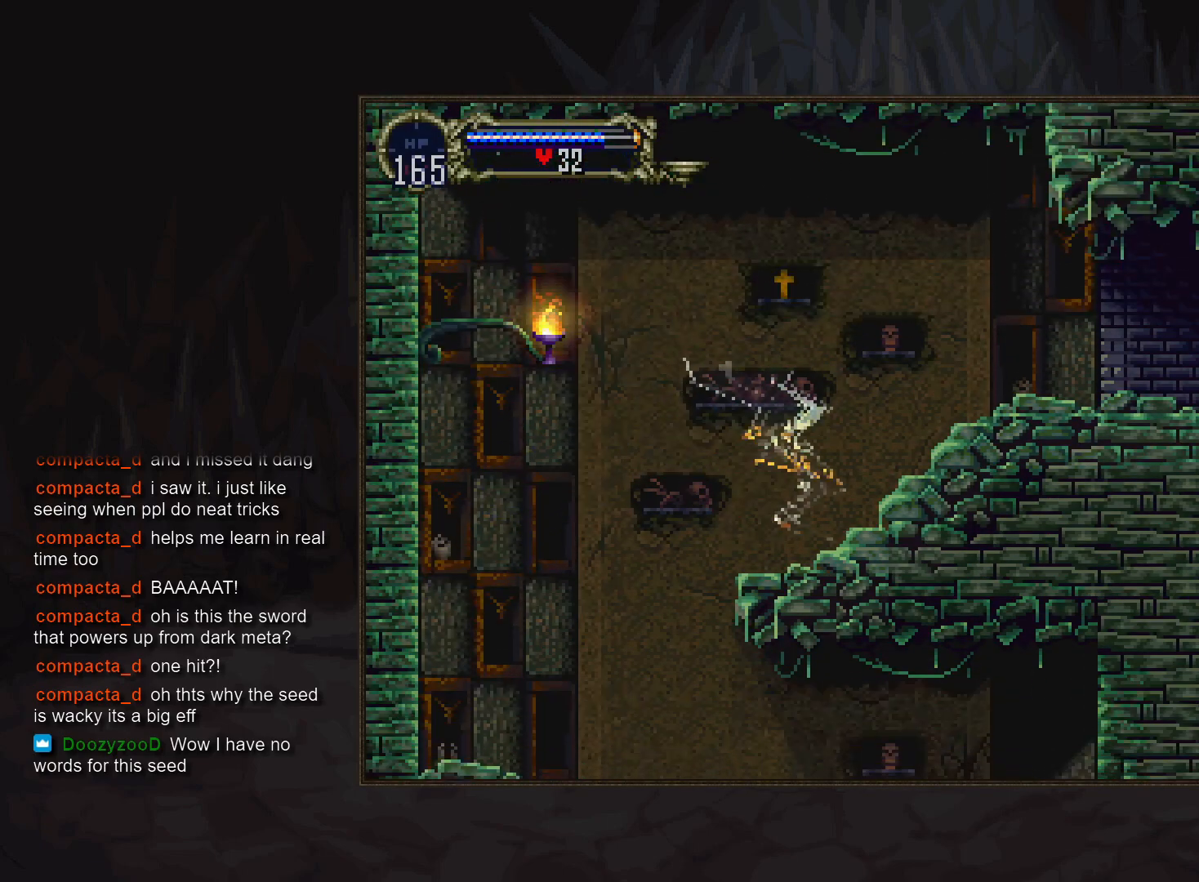
{"buttons": [], "events": []}
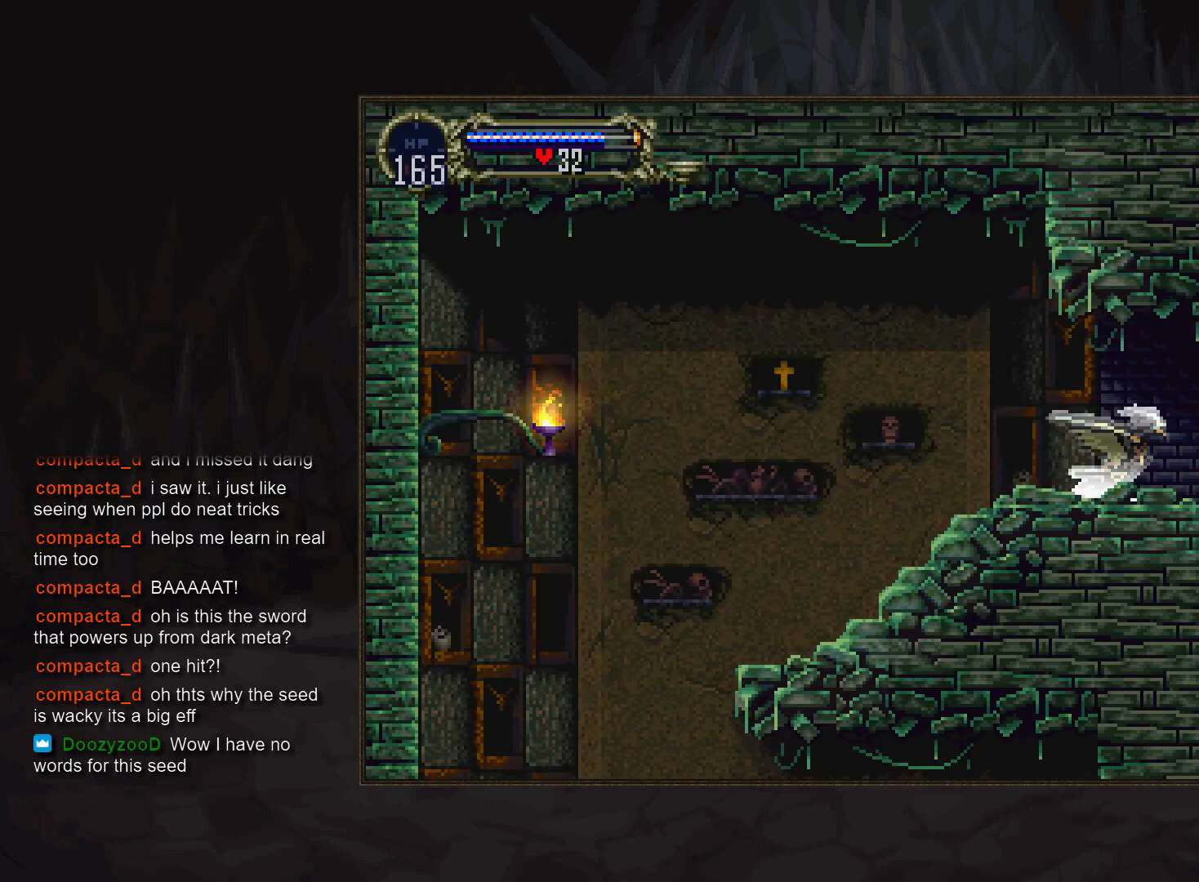
{"buttons": [], "events": [[383, "R1", "down"], [483, "R1", "up"]]}
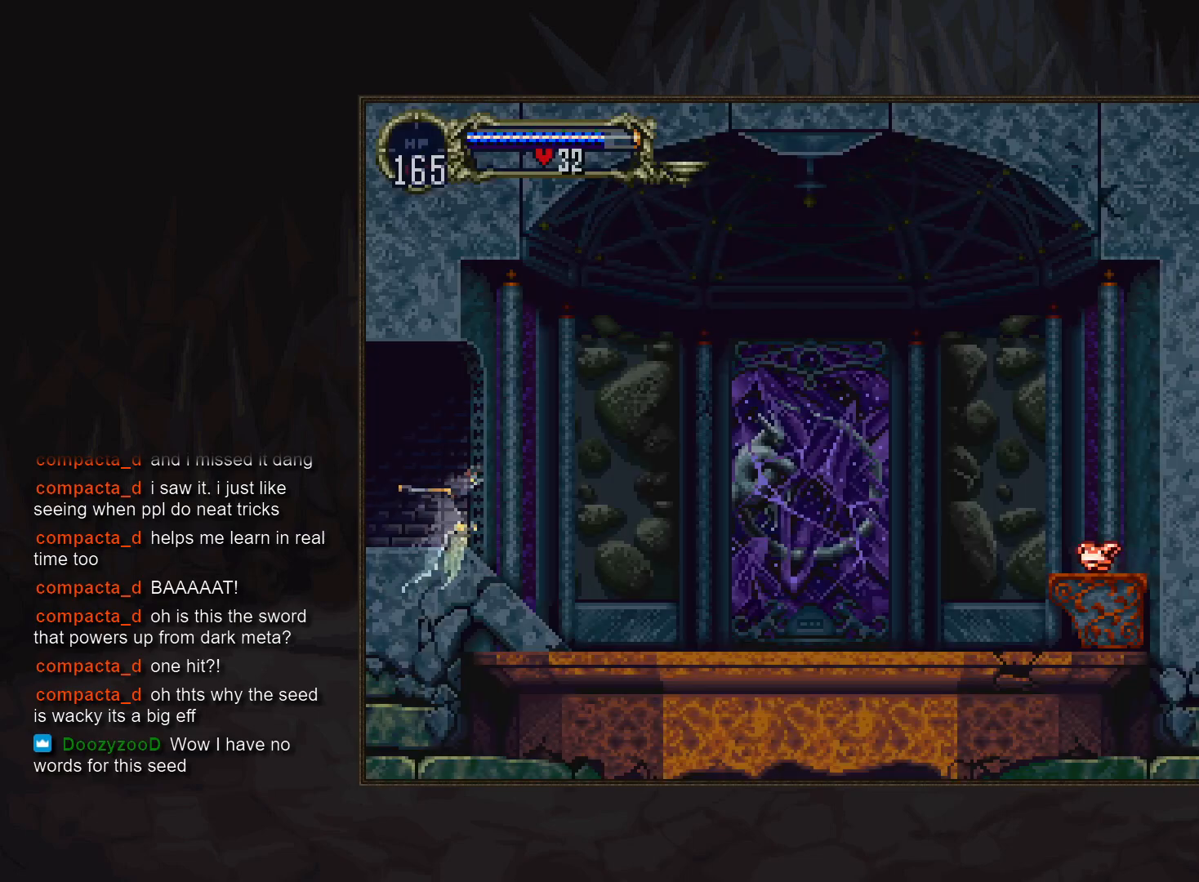
{"buttons": [], "events": [[100, "R1", "down"], [183, "R1", "up"]]}
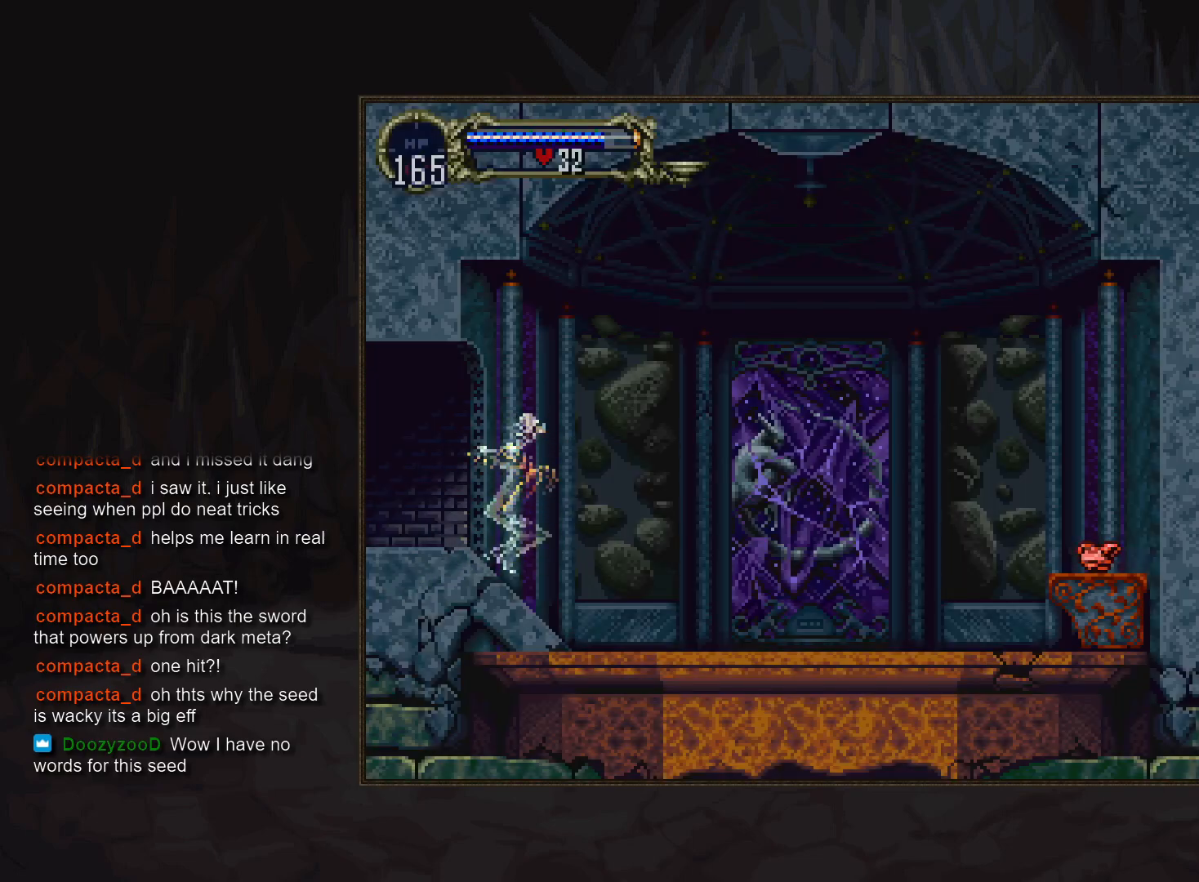
{"buttons": [], "events": []}
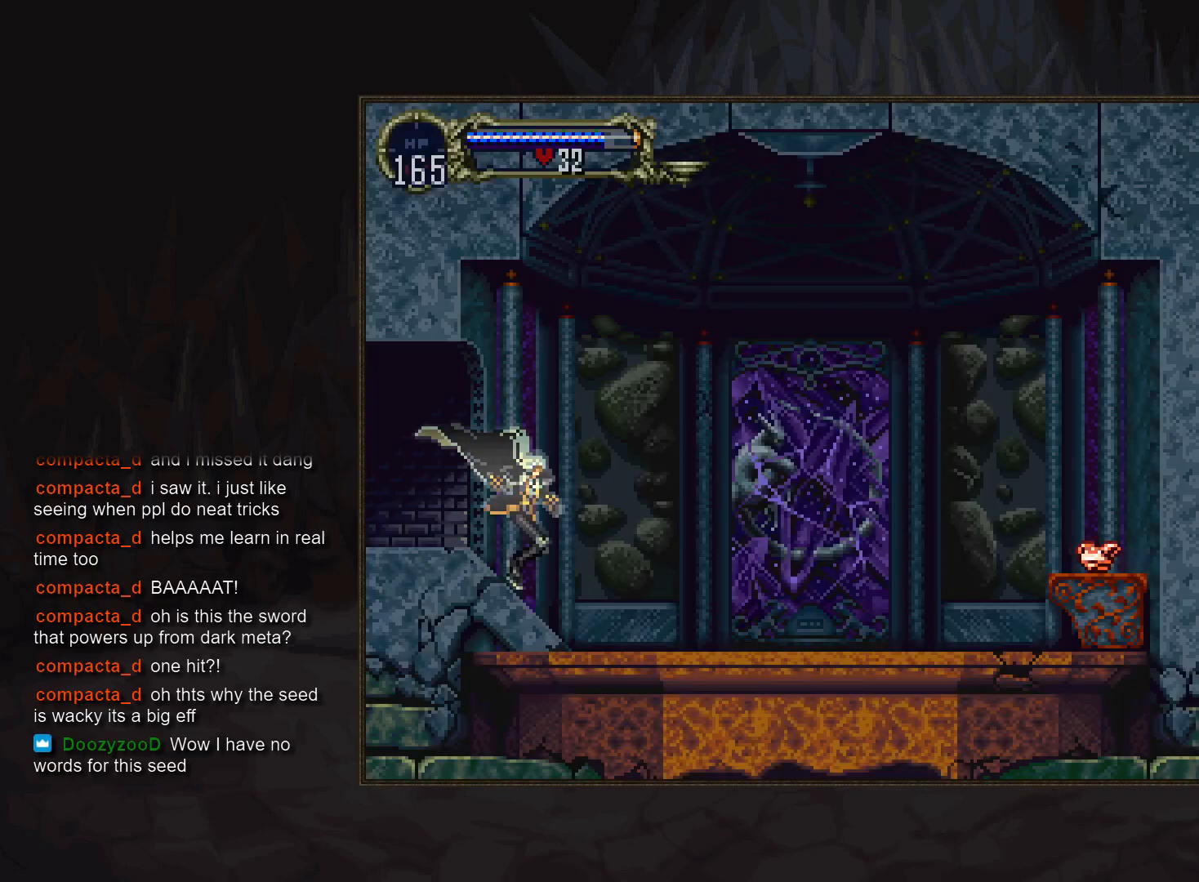
{"buttons": ["START", "SELECT"], "events": [[267, "SELECT", "down"], [333, "START", "down"]]}
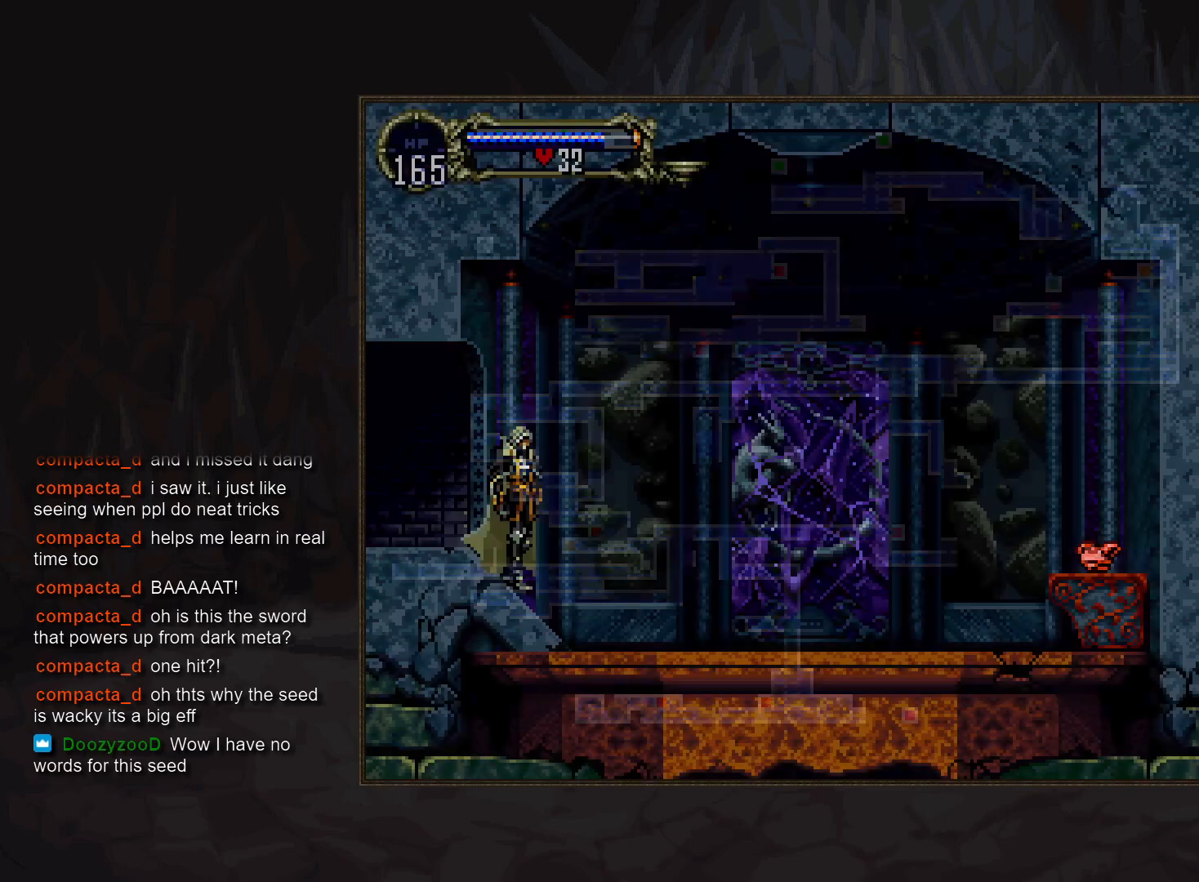
{"buttons": ["START", "SELECT"], "events": []}
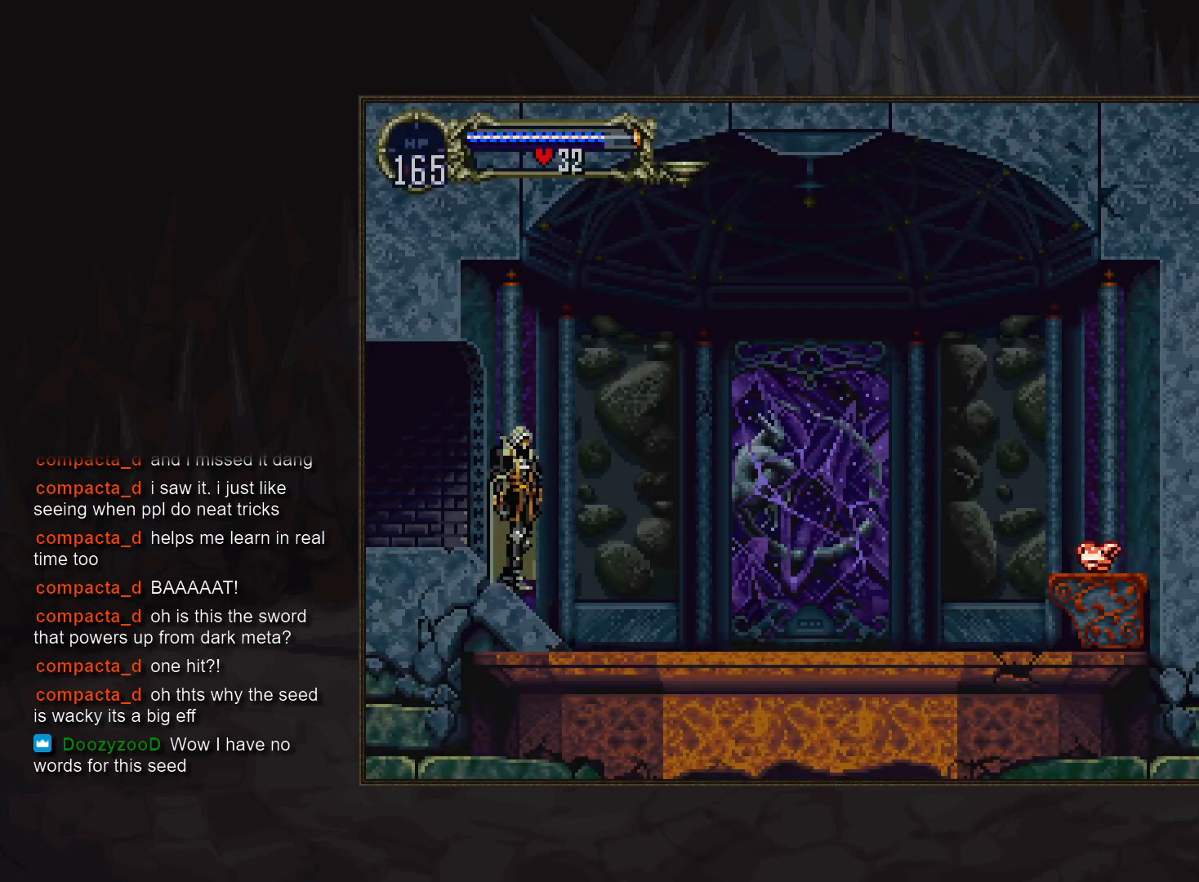
{"buttons": ["START", "SELECT"], "events": []}
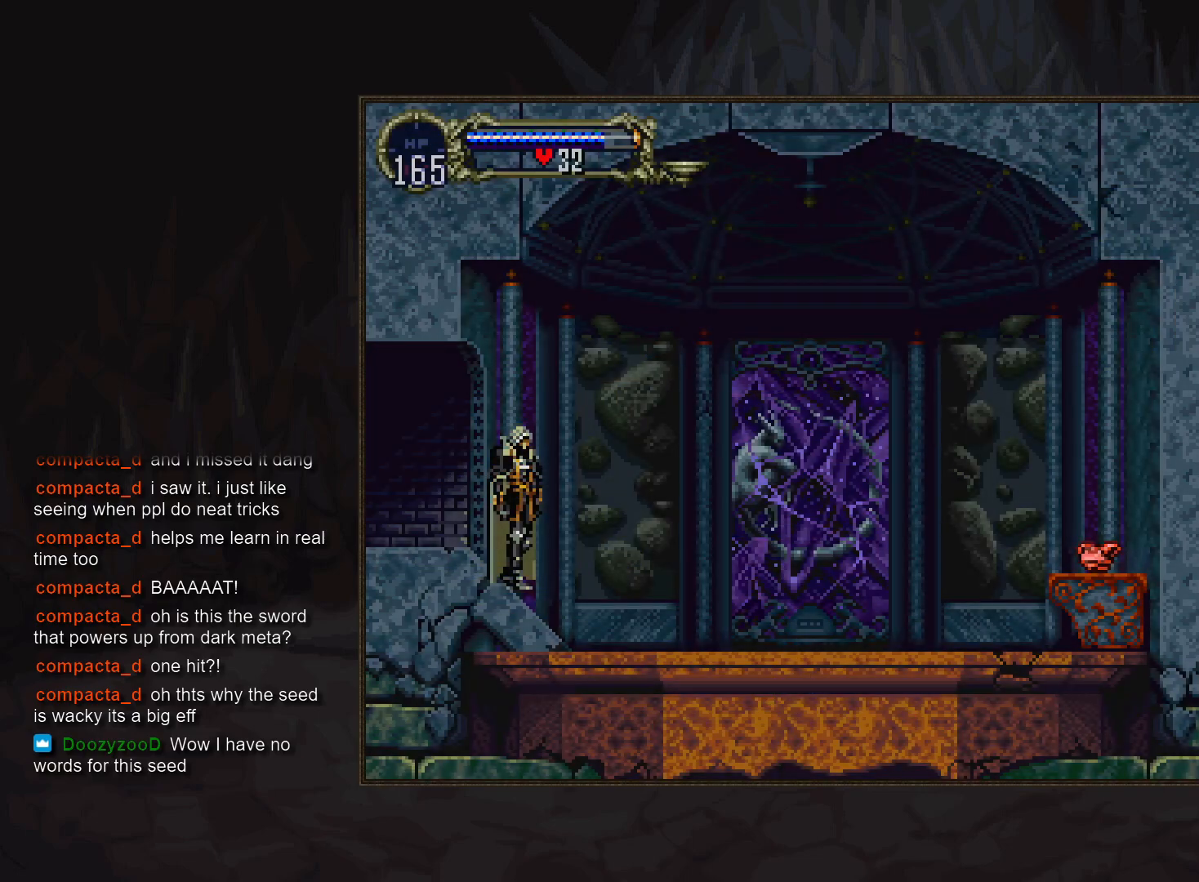
{"buttons": ["START", "SELECT"], "events": []}
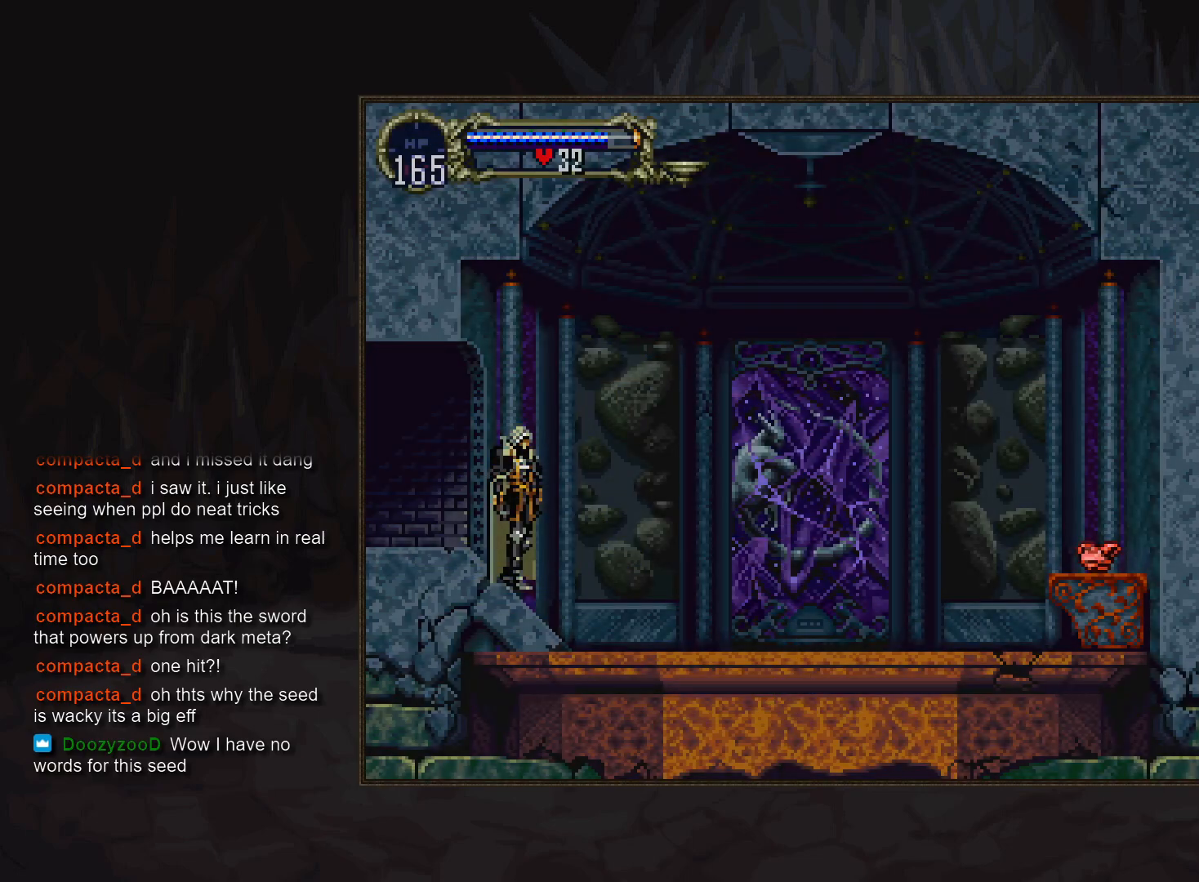
{"buttons": ["START", "SELECT"], "events": []}
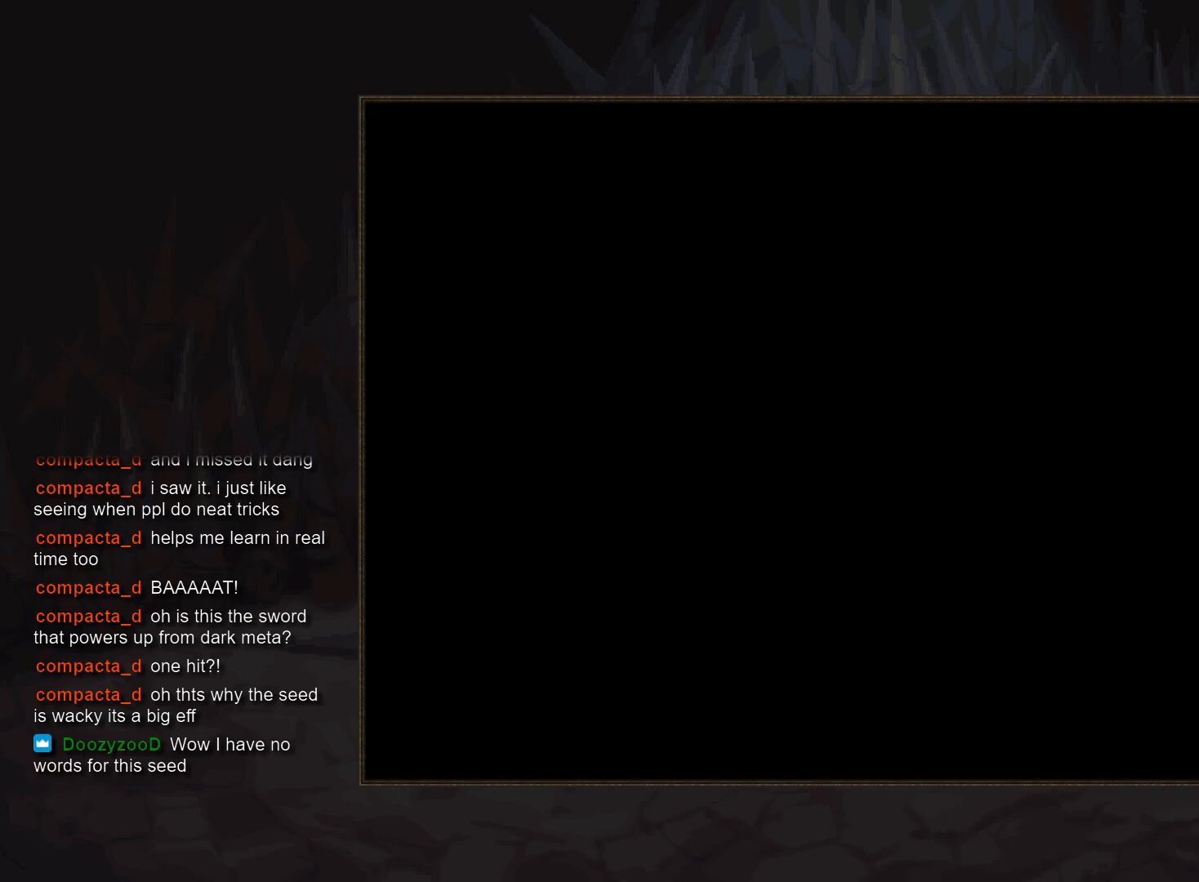
{"buttons": [], "events": [[383, "SELECT", "up"], [400, "START", "up"]]}
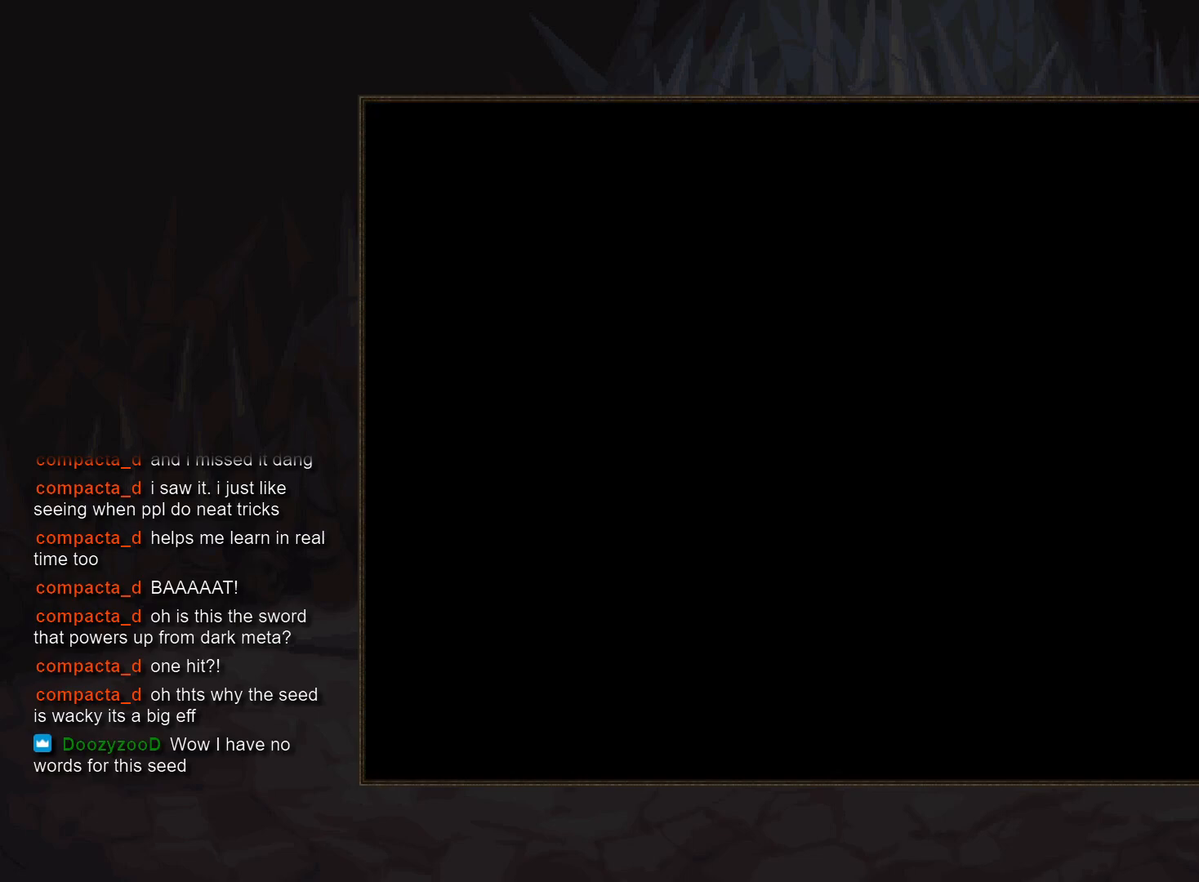
{"buttons": [], "events": []}
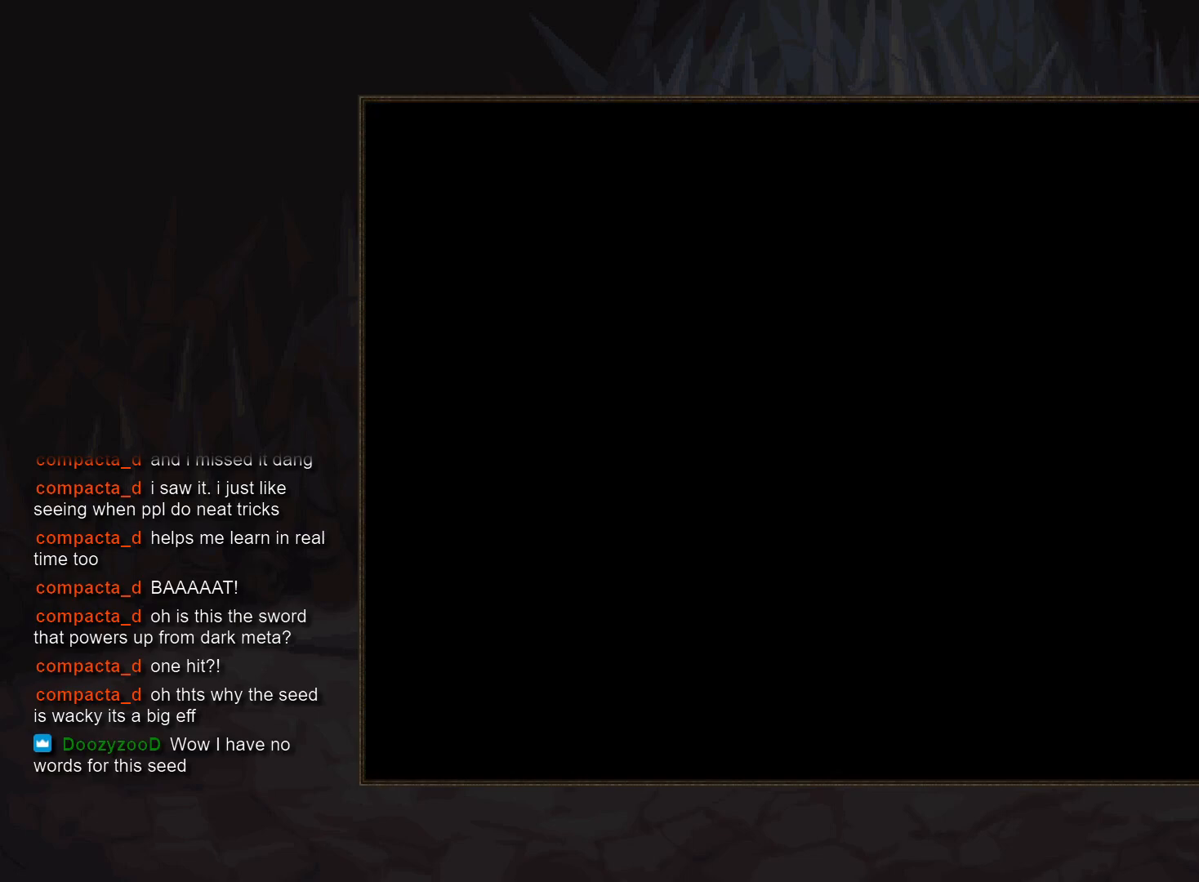
{"buttons": [], "events": []}
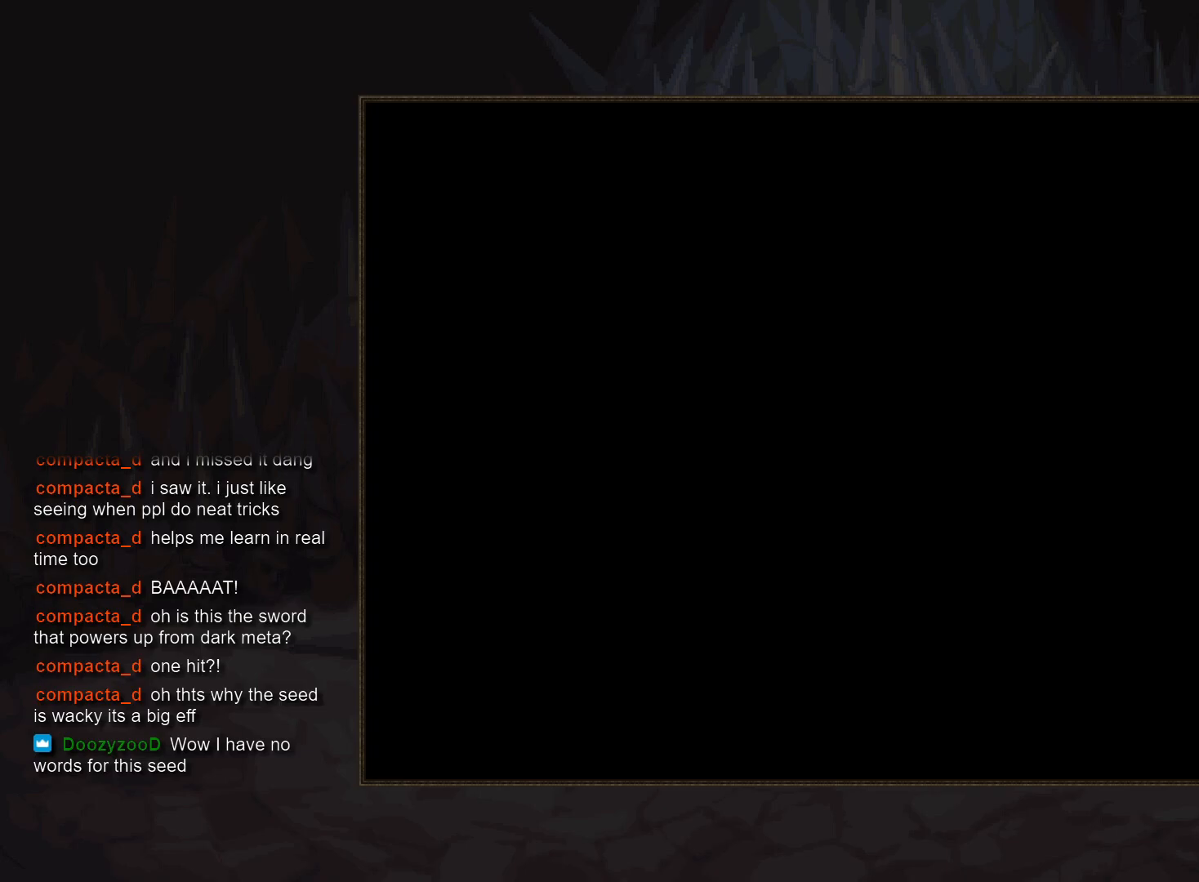
{"buttons": [], "events": []}
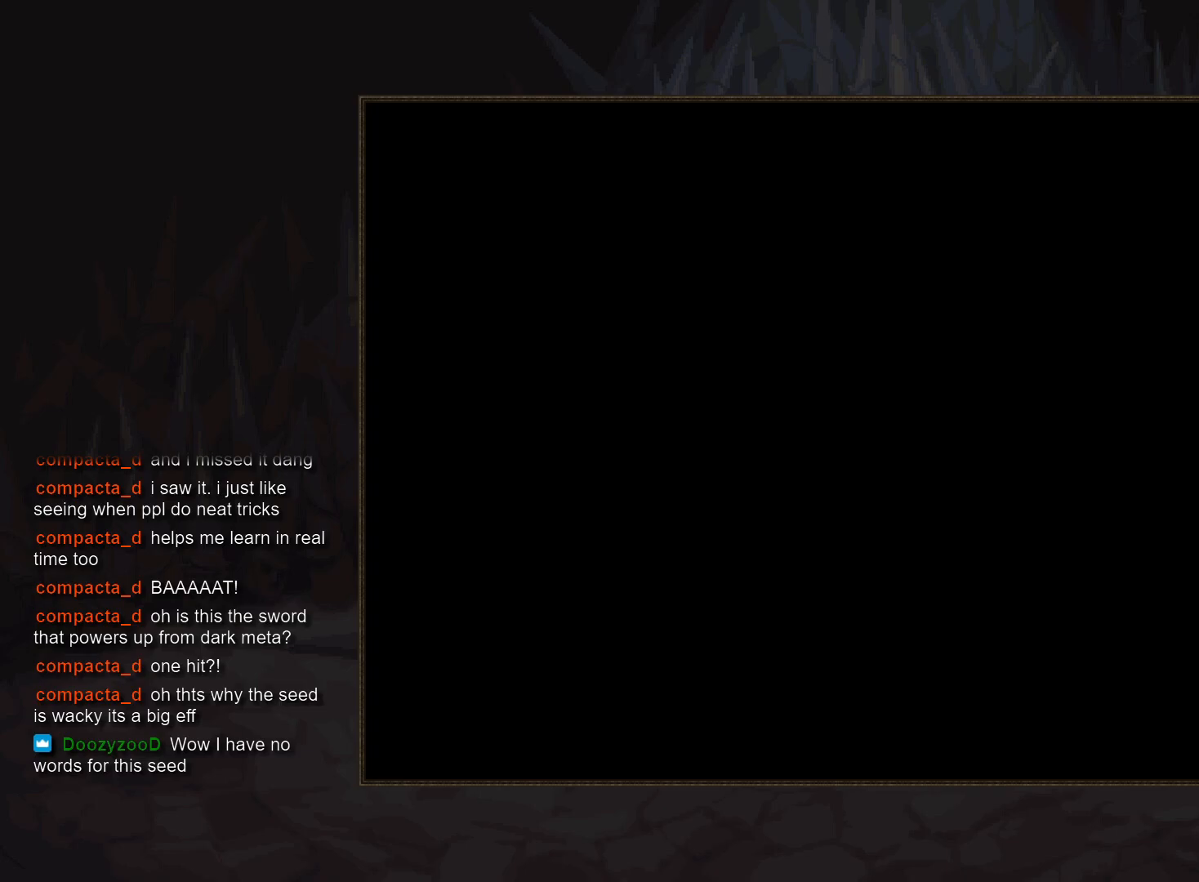
{"buttons": [], "events": []}
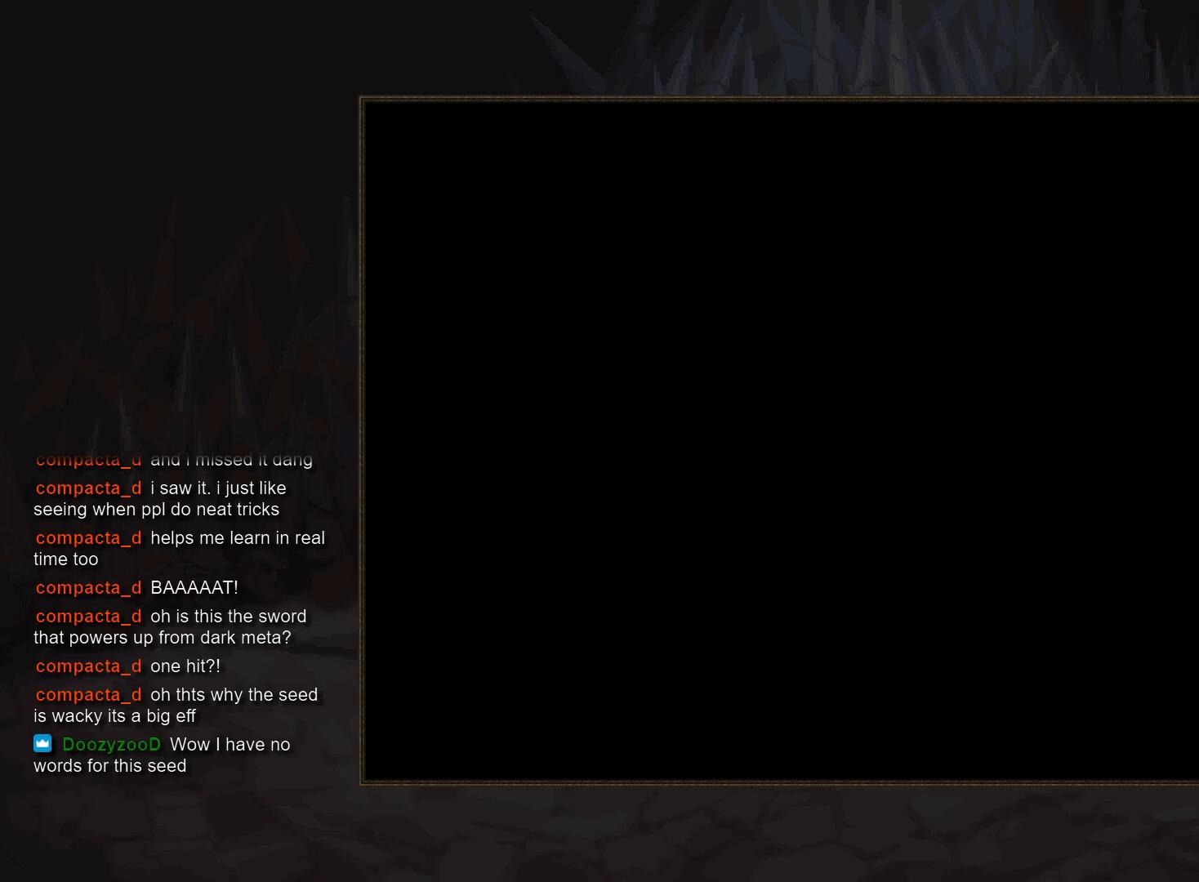
{"buttons": [], "events": [[350, "START", "down"], [400, "START", "up"]]}
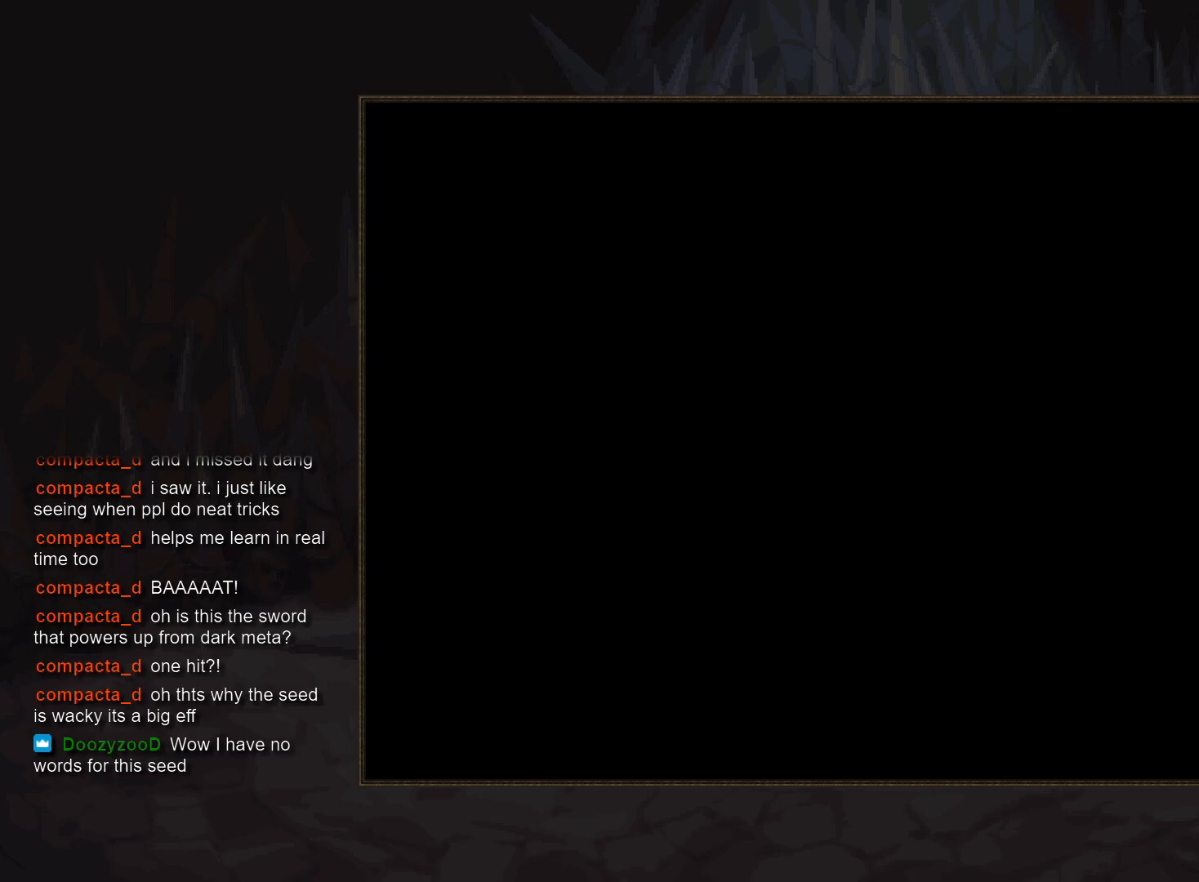
{"buttons": ["START"], "events": [[17, "START", "down"], [67, "START", "up"], [183, "START", "down"], [233, "START", "up"], [333, "START", "down"], [400, "START", "up"], [483, "START", "down"]]}
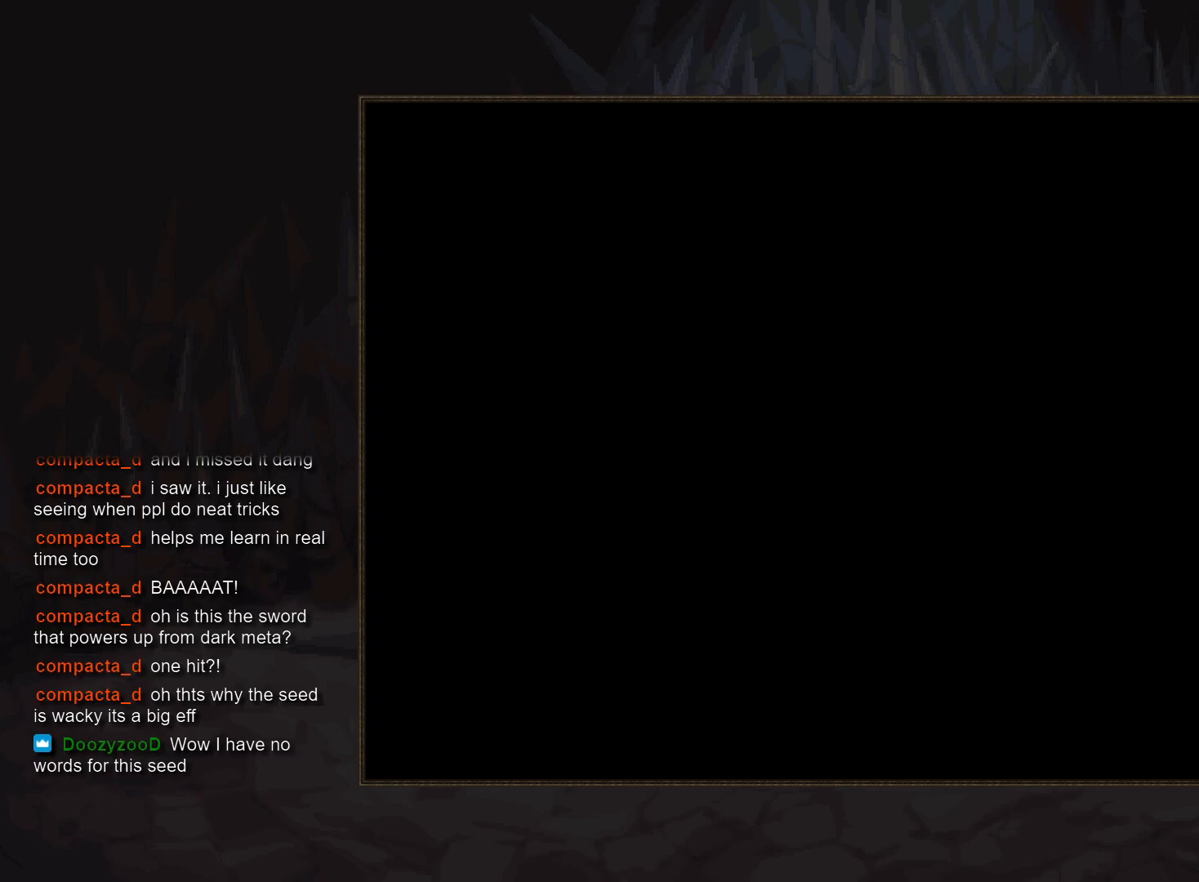
{"buttons": ["START"], "events": [[50, "START", "up"], [167, "START", "down"], [217, "START", "up"], [317, "START", "down"]]}
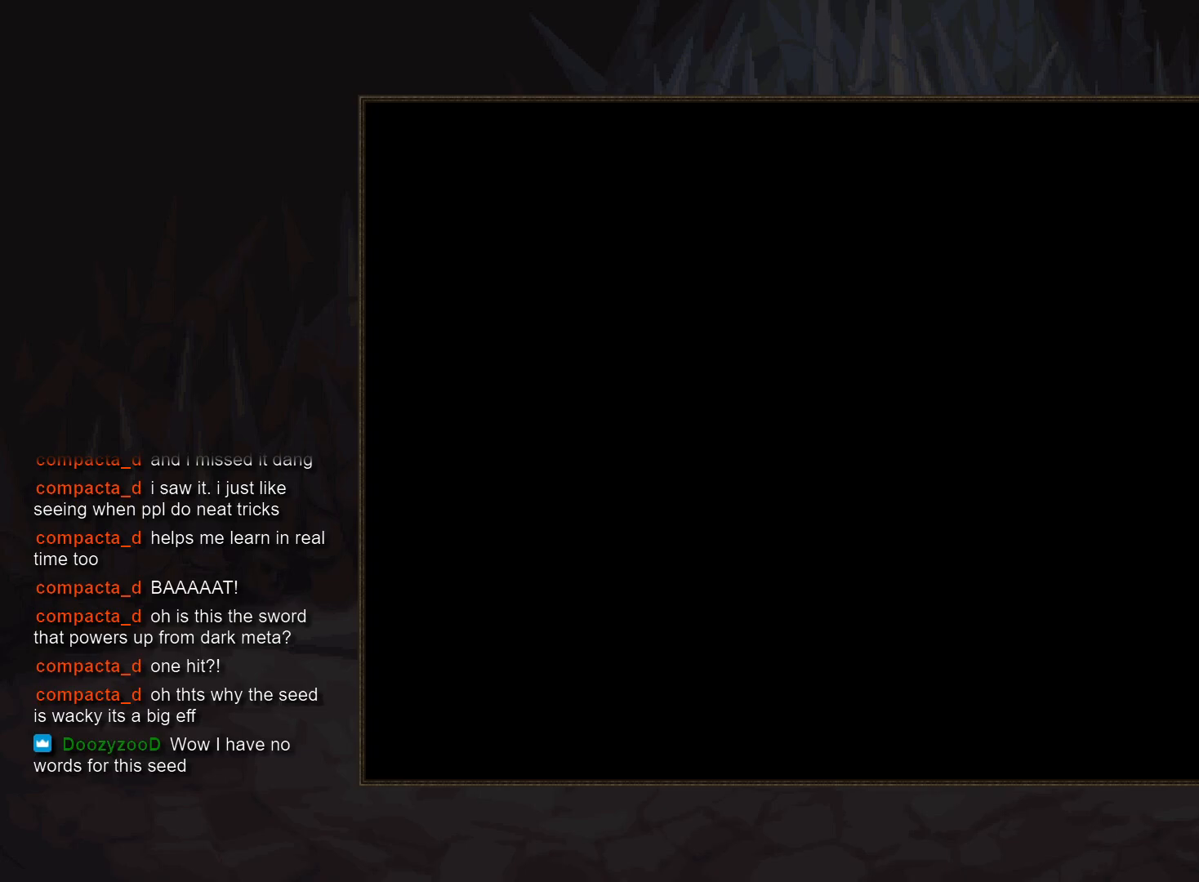
{"buttons": ["START"], "events": [[50, "START", "up"], [150, "START", "down"], [217, "START", "up"], [300, "START", "down"], [367, "START", "up"], [467, "START", "down"]]}
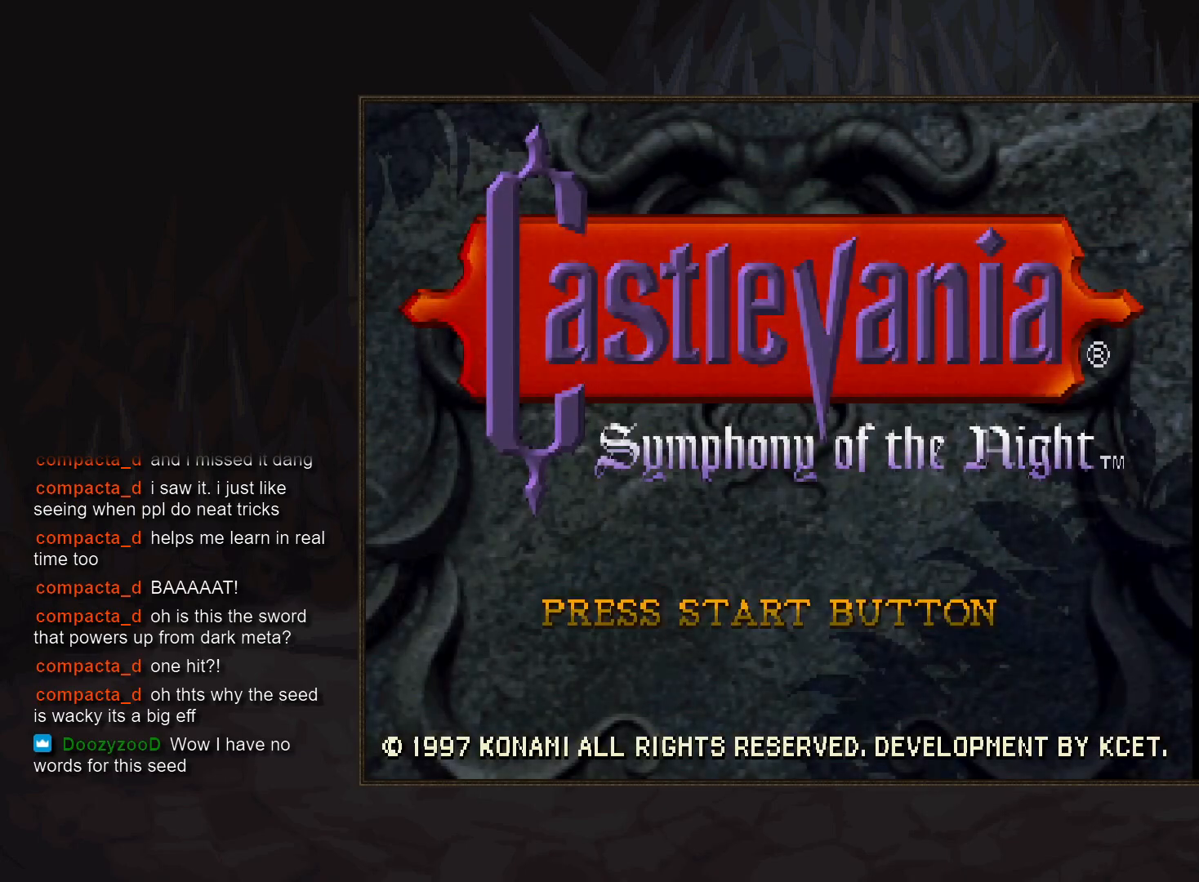
{"buttons": ["START"], "events": [[33, "START", "up"], [133, "START", "down"], [183, "START", "up"], [300, "START", "down"], [350, "START", "up"], [433, "START", "down"]]}